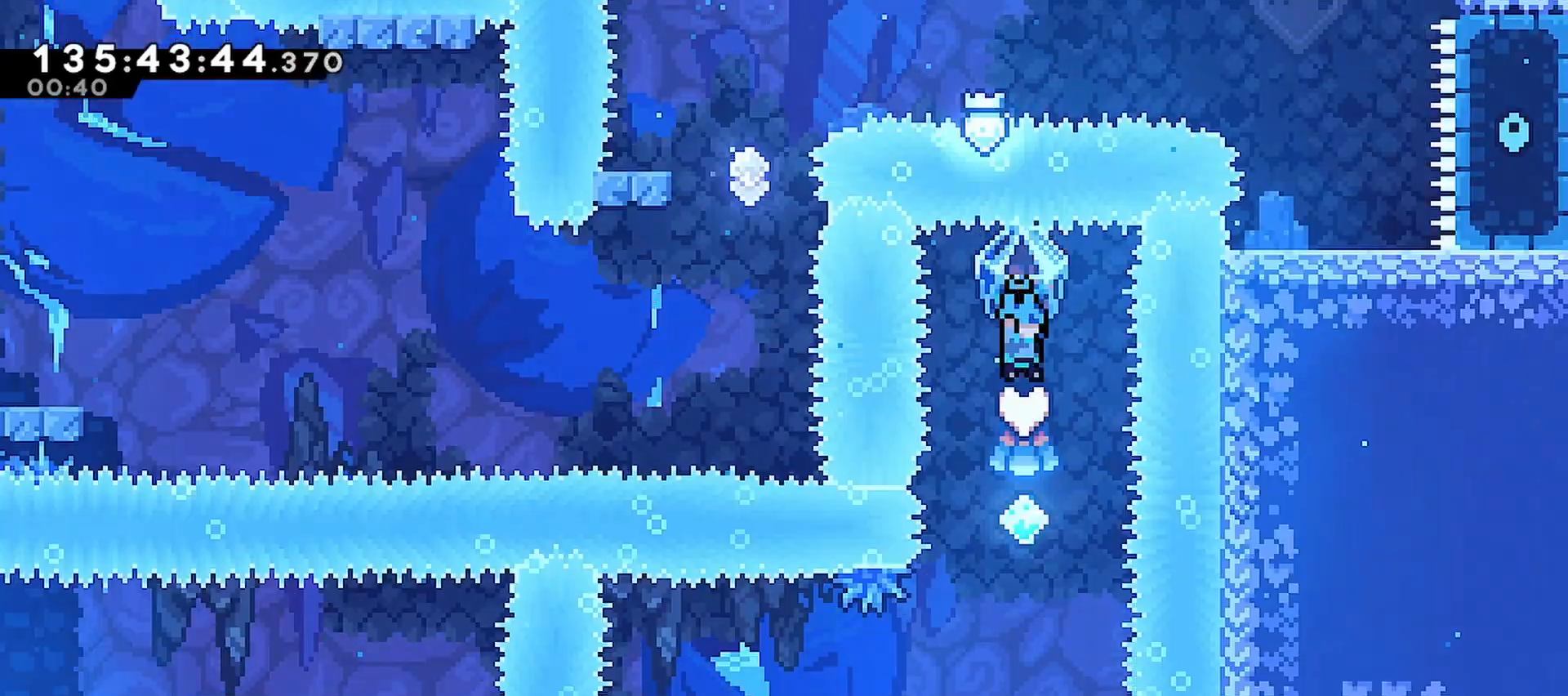
Gameplay with keyboard; each line is a JSON object with the keys held at the frame after it. "events" lists presses ("down") and releases ("up") of "dash", "demo", "down", "grab", "jump", "left", "menu", "right" and "up" between this image and that frame as [ms after this image, input, new state], when the widget could be followed in between. No other keys are recorded. Mouse input is not recorded. Key names are as the overlay labels them; some are game actions (e.g. jump) rather than physical keys.
{"keys": ["grab"], "events": []}
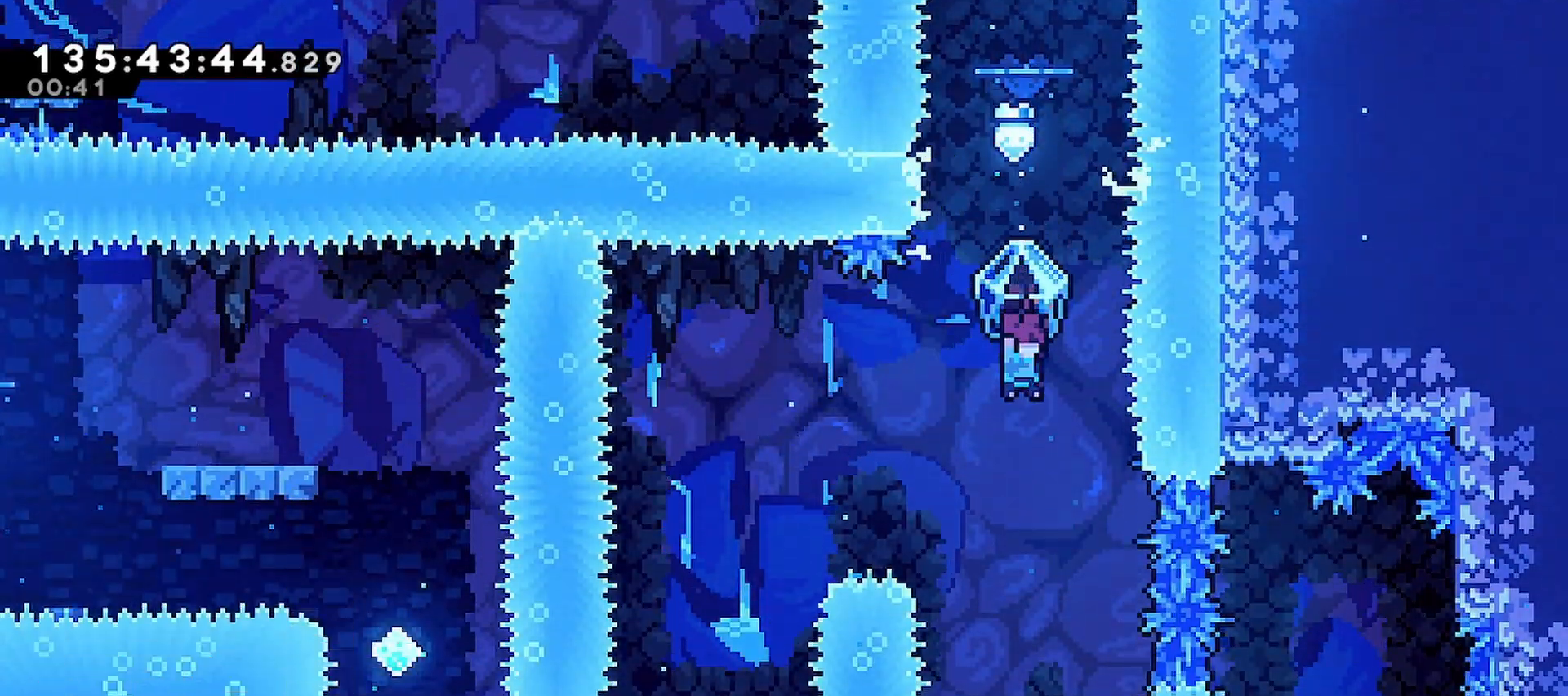
{"keys": [], "events": [[17, "right", "down"], [117, "right", "up"], [483, "grab", "up"]]}
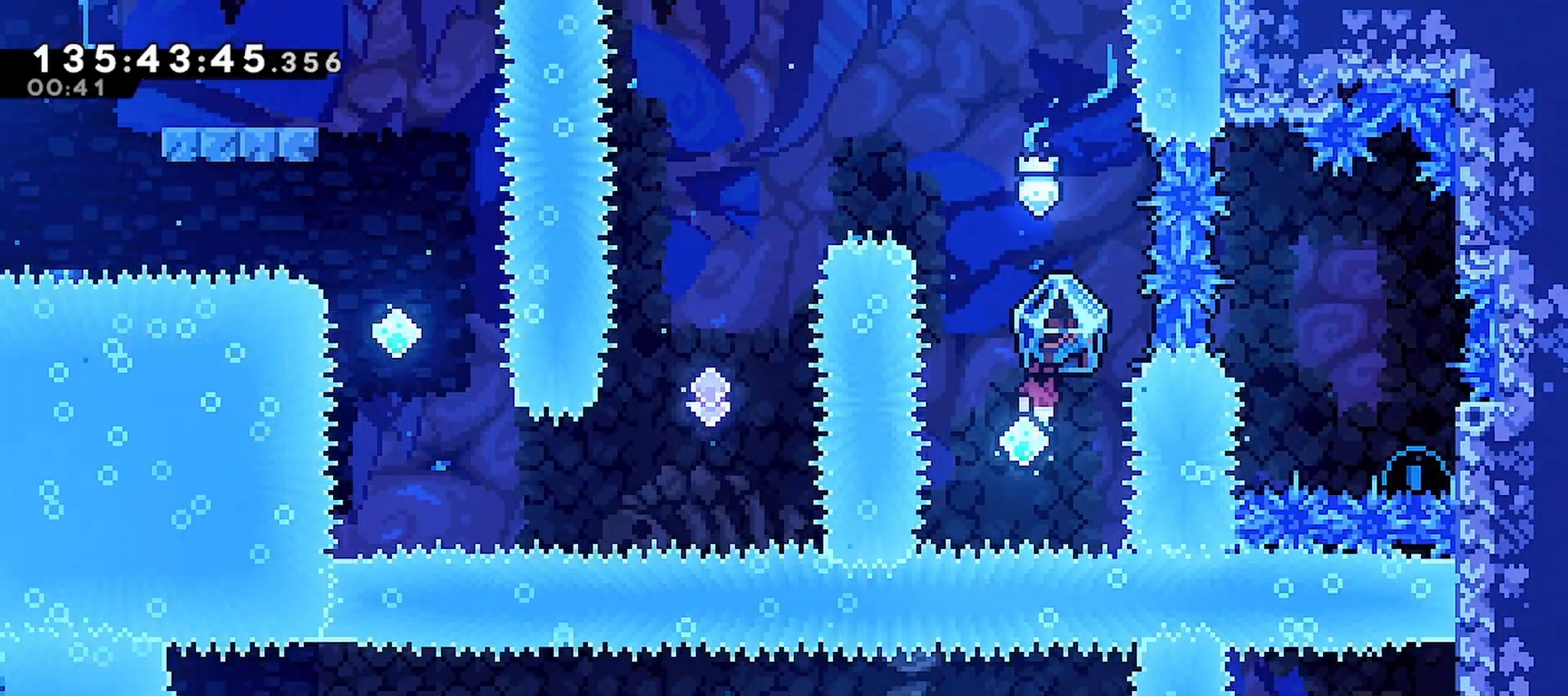
{"keys": ["dash", "left", "up"], "events": [[33, "up", "down"], [83, "dash", "down"], [317, "dash", "up"], [367, "left", "down"], [417, "dash", "down"]]}
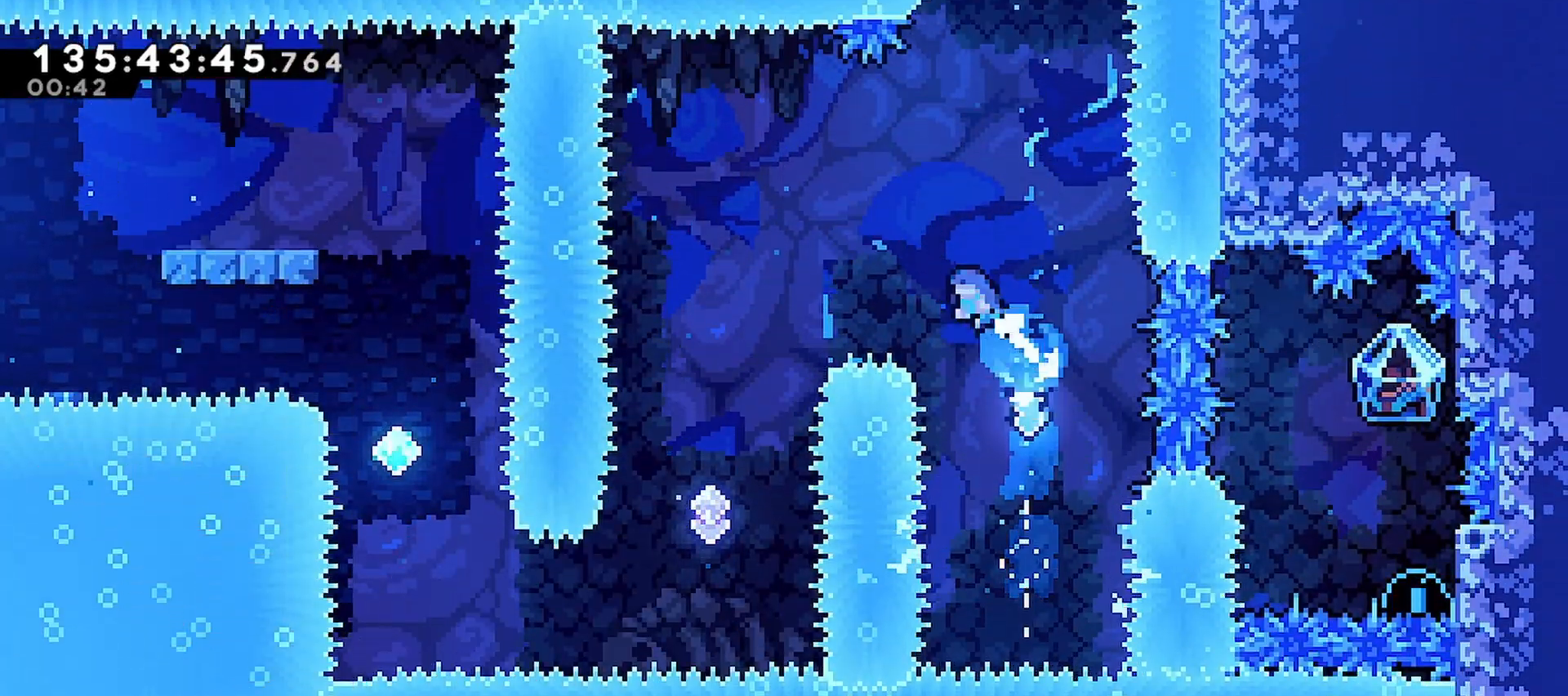
{"keys": [], "events": [[50, "up", "up"], [150, "dash", "up"], [333, "left", "up"]]}
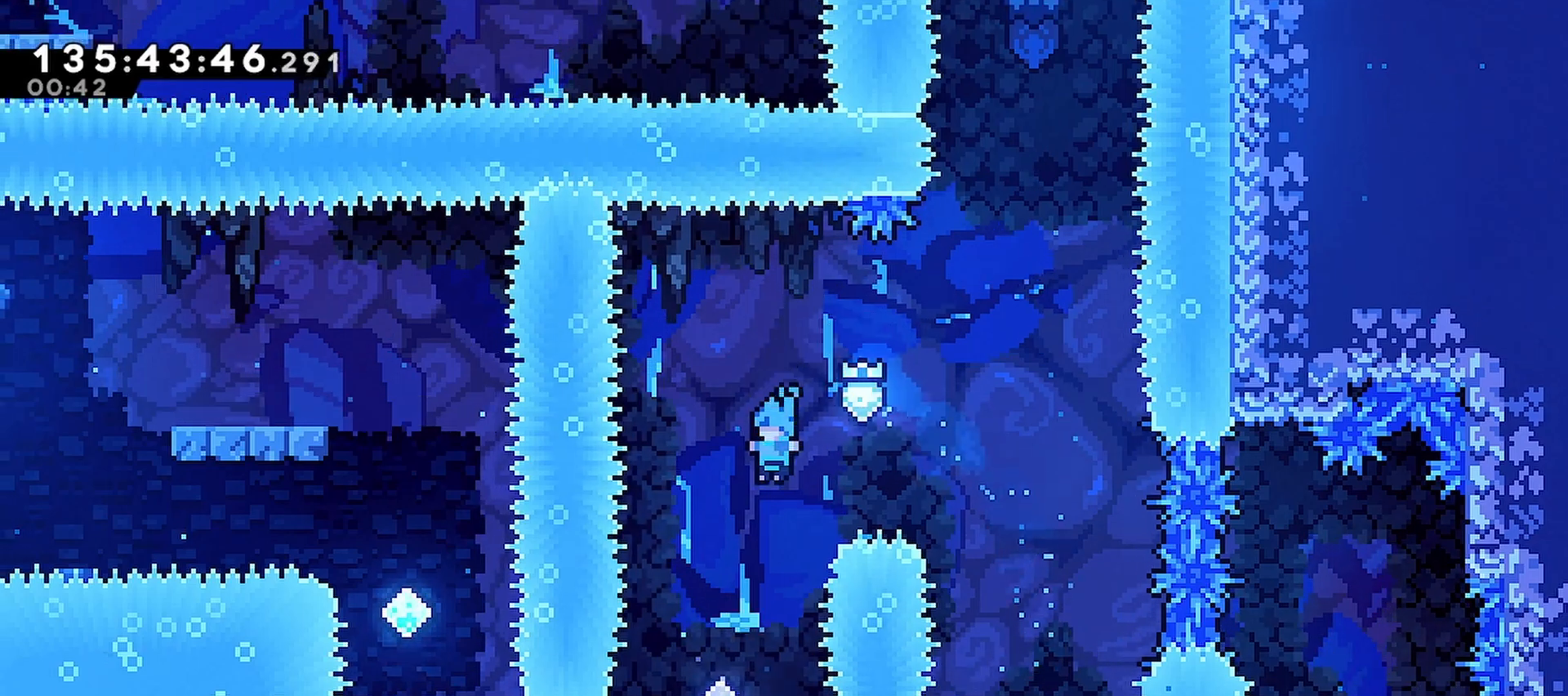
{"keys": ["demo", "left"], "events": [[117, "left", "down"], [250, "left", "up"], [350, "left", "down"], [450, "demo", "down"]]}
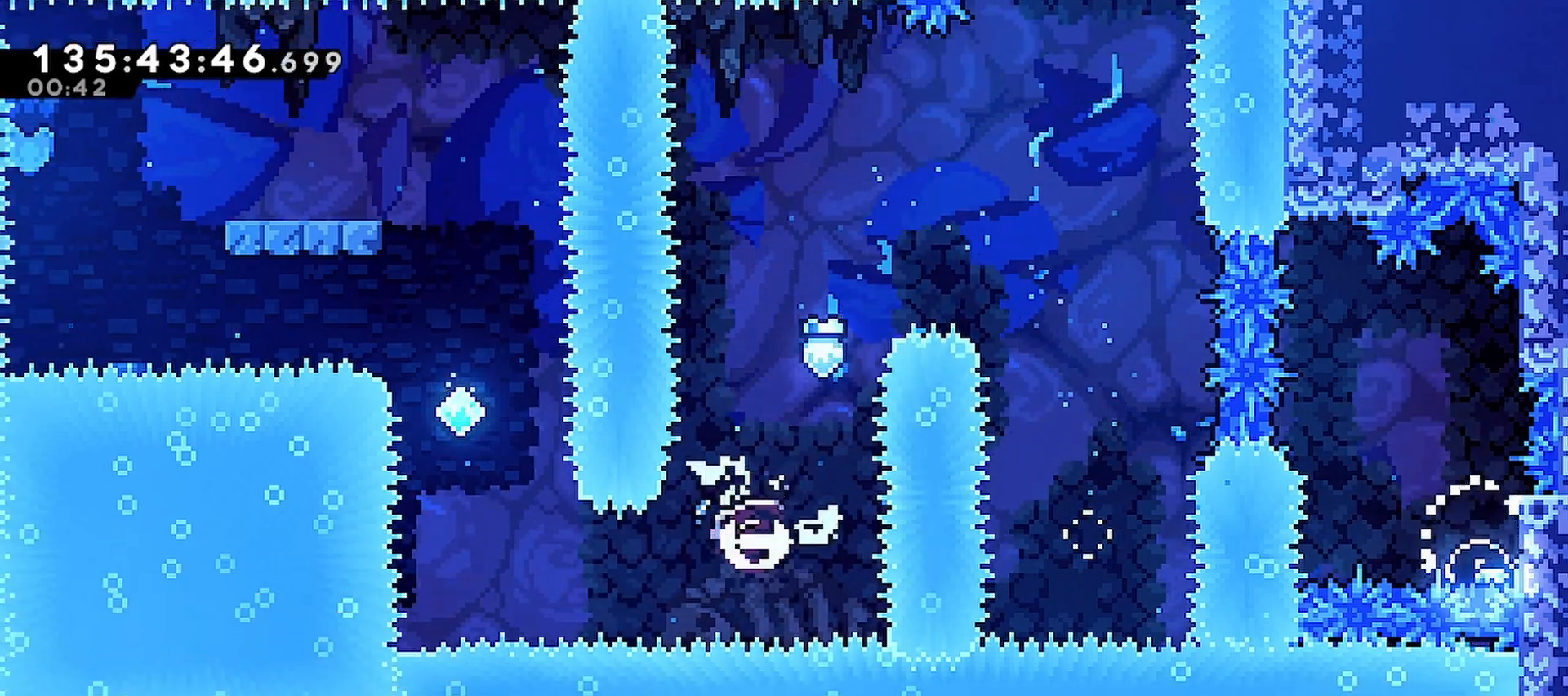
{"keys": ["dash", "up"], "events": [[183, "demo", "up"], [267, "dash", "down"], [267, "left", "up"], [267, "up", "down"]]}
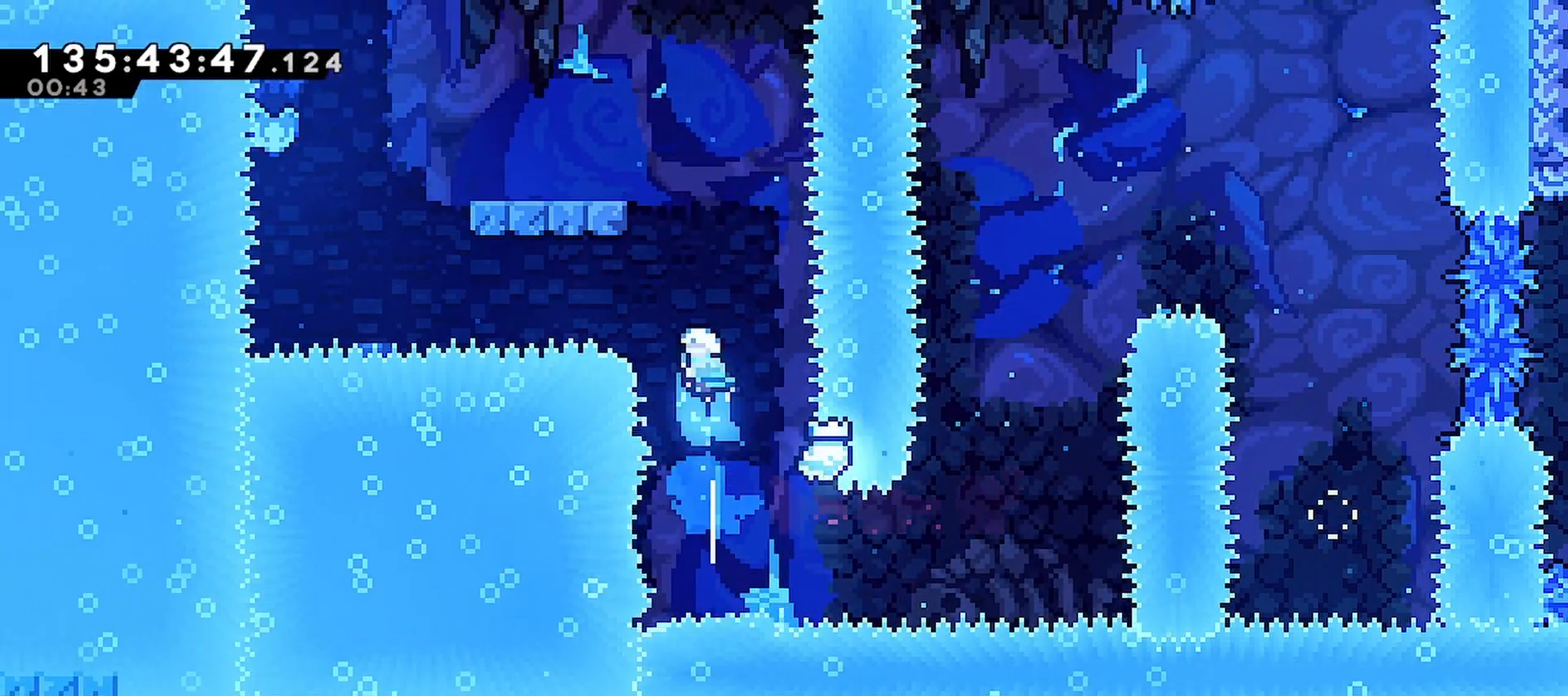
{"keys": ["dash", "up"], "events": [[50, "dash", "up"], [383, "dash", "down"]]}
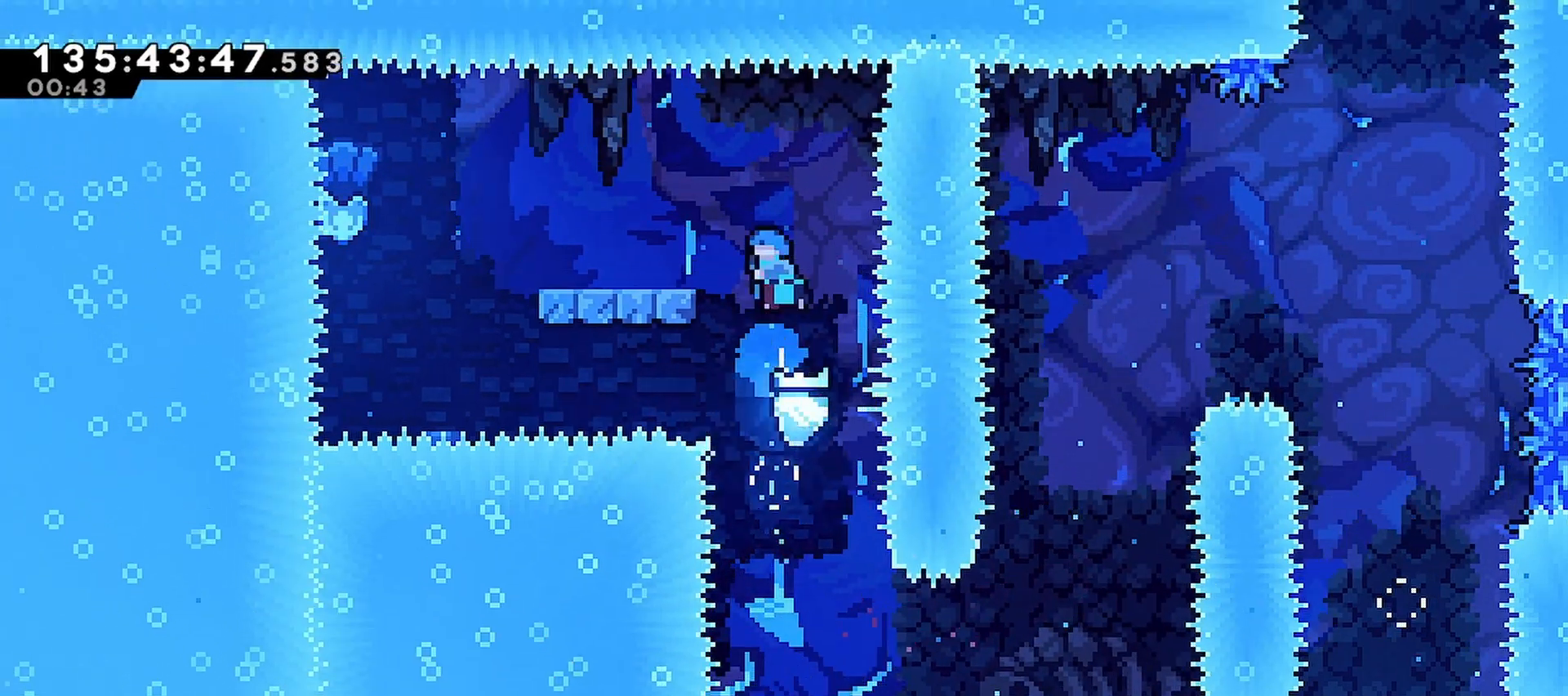
{"keys": [], "events": [[17, "dash", "up"], [17, "up", "up"], [67, "left", "down"], [350, "left", "up"]]}
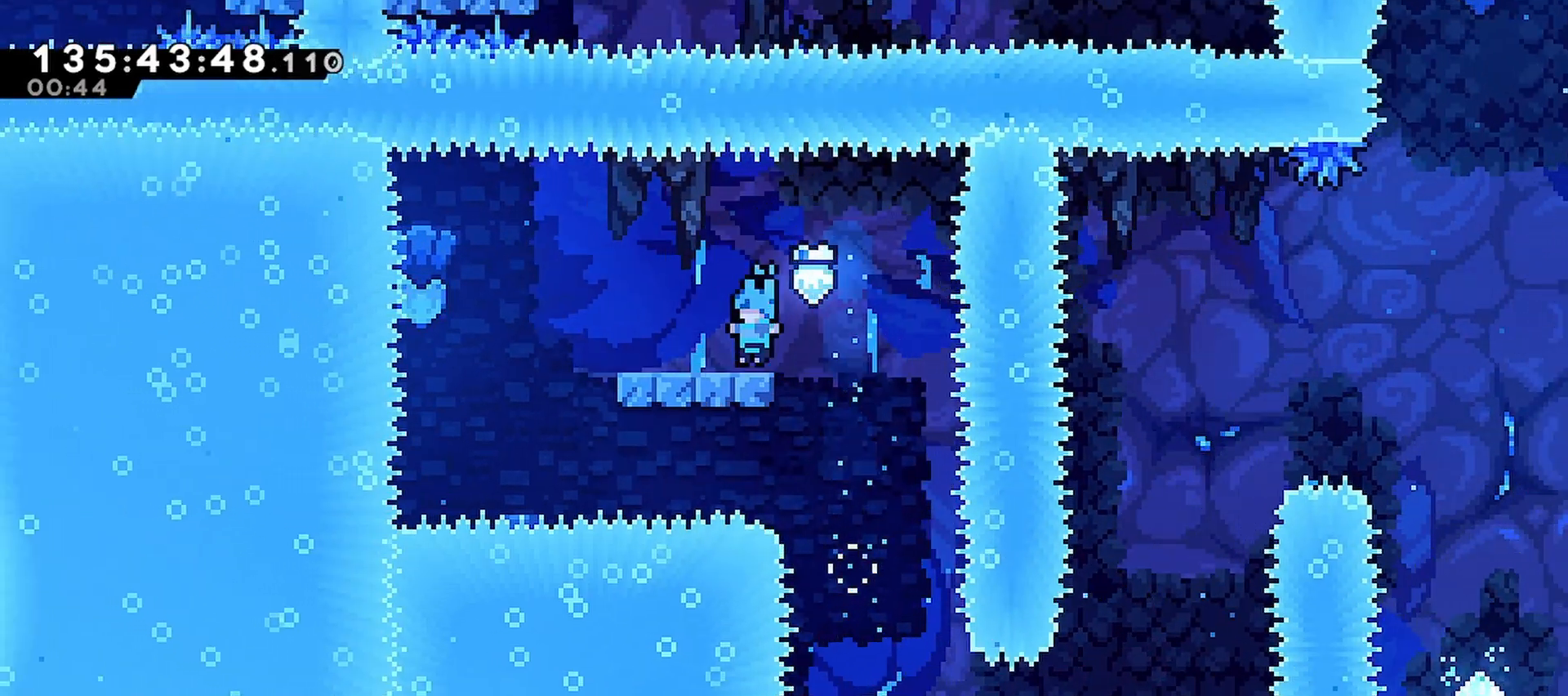
{"keys": ["jump", "left"], "events": [[33, "down", "down"], [33, "left", "down"], [83, "dash", "down"], [217, "down", "up"], [267, "jump", "down"], [317, "dash", "up"]]}
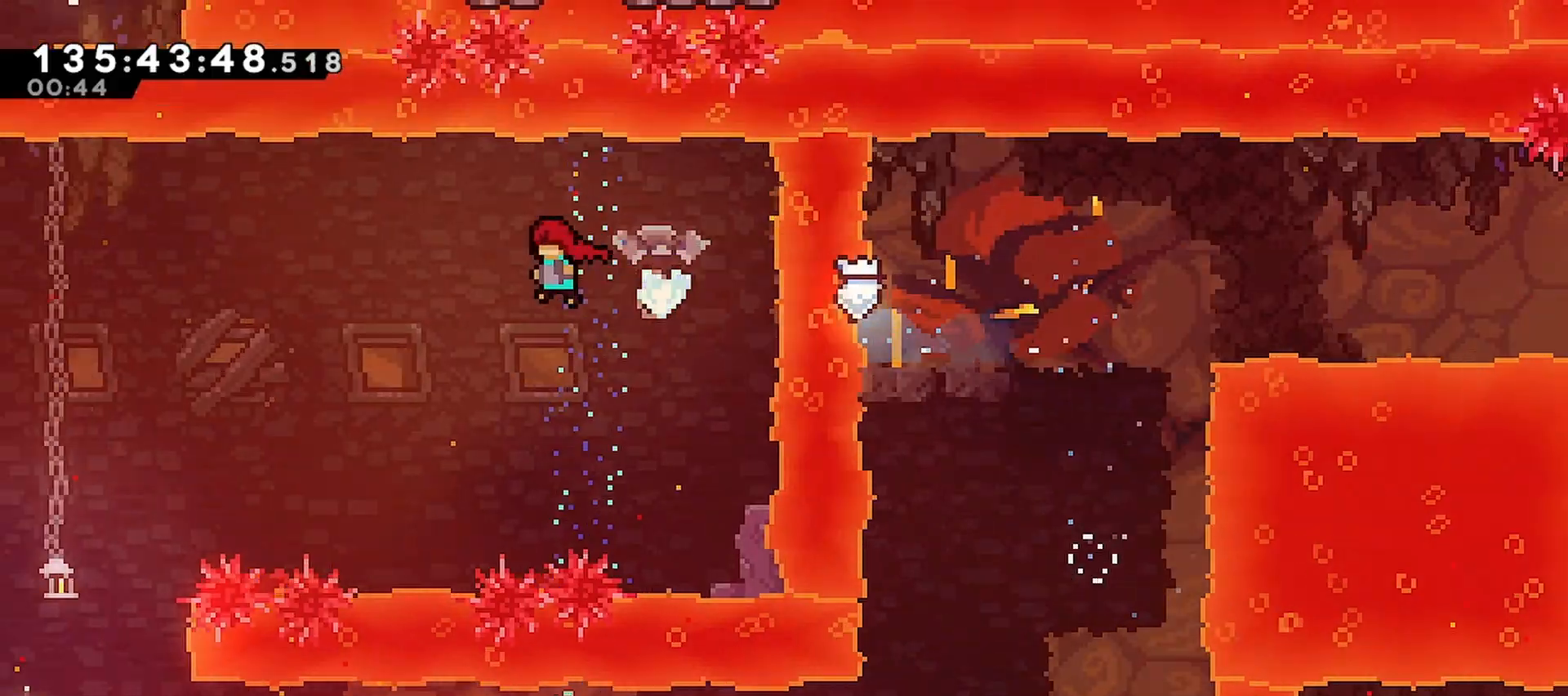
{"keys": [], "events": [[383, "jump", "up"], [383, "left", "up"]]}
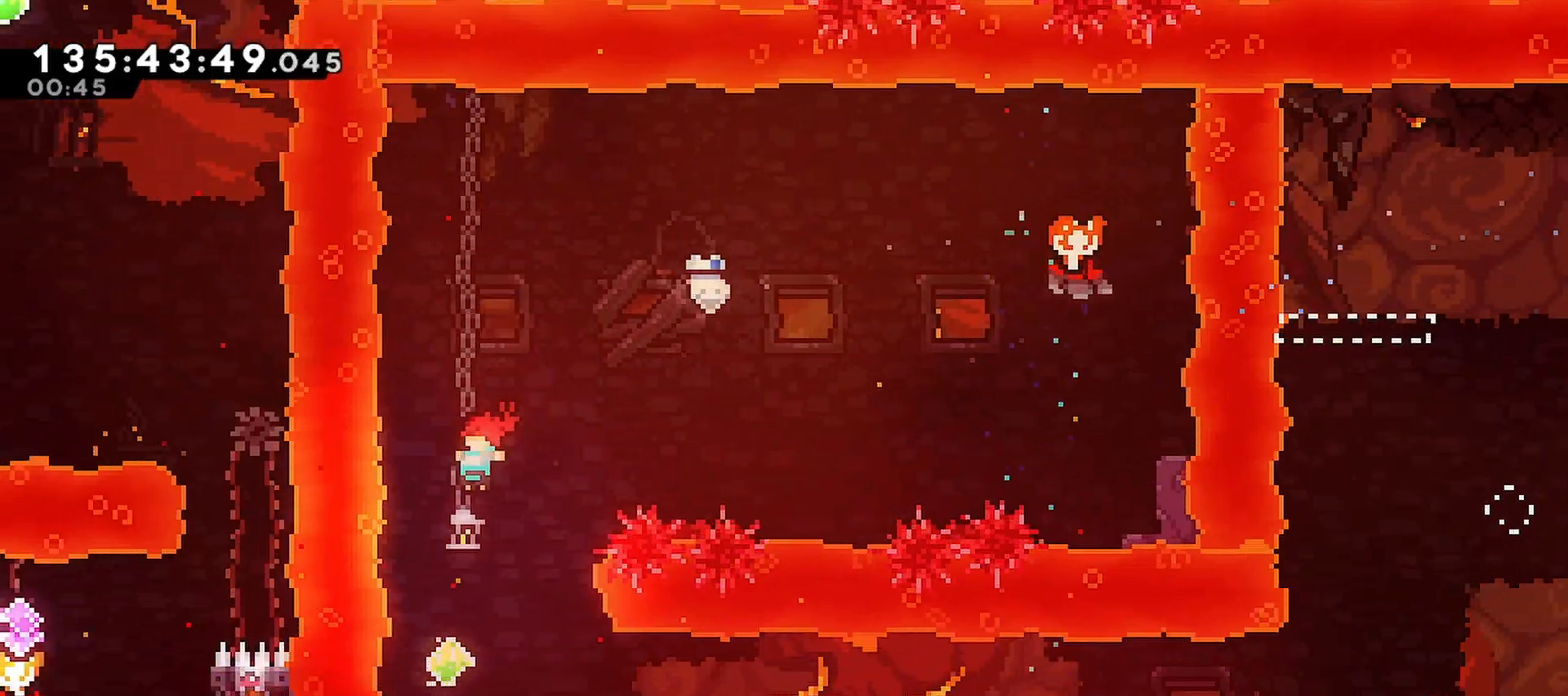
{"keys": ["dash", "right"], "events": [[167, "right", "down"], [300, "dash", "down"]]}
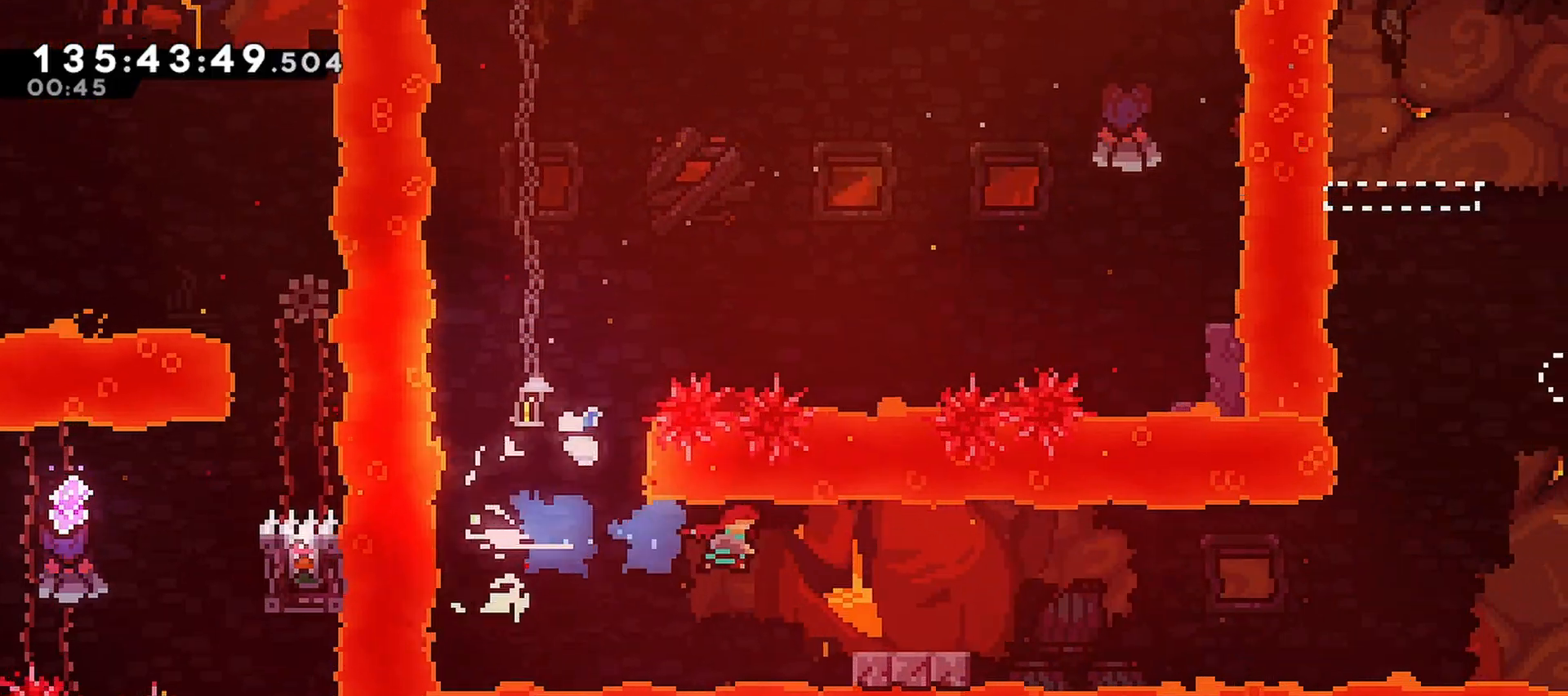
{"keys": ["jump", "right"], "events": [[83, "dash", "up"], [133, "dash", "down"], [133, "down", "down"], [317, "down", "up"], [317, "jump", "down"], [367, "dash", "up"]]}
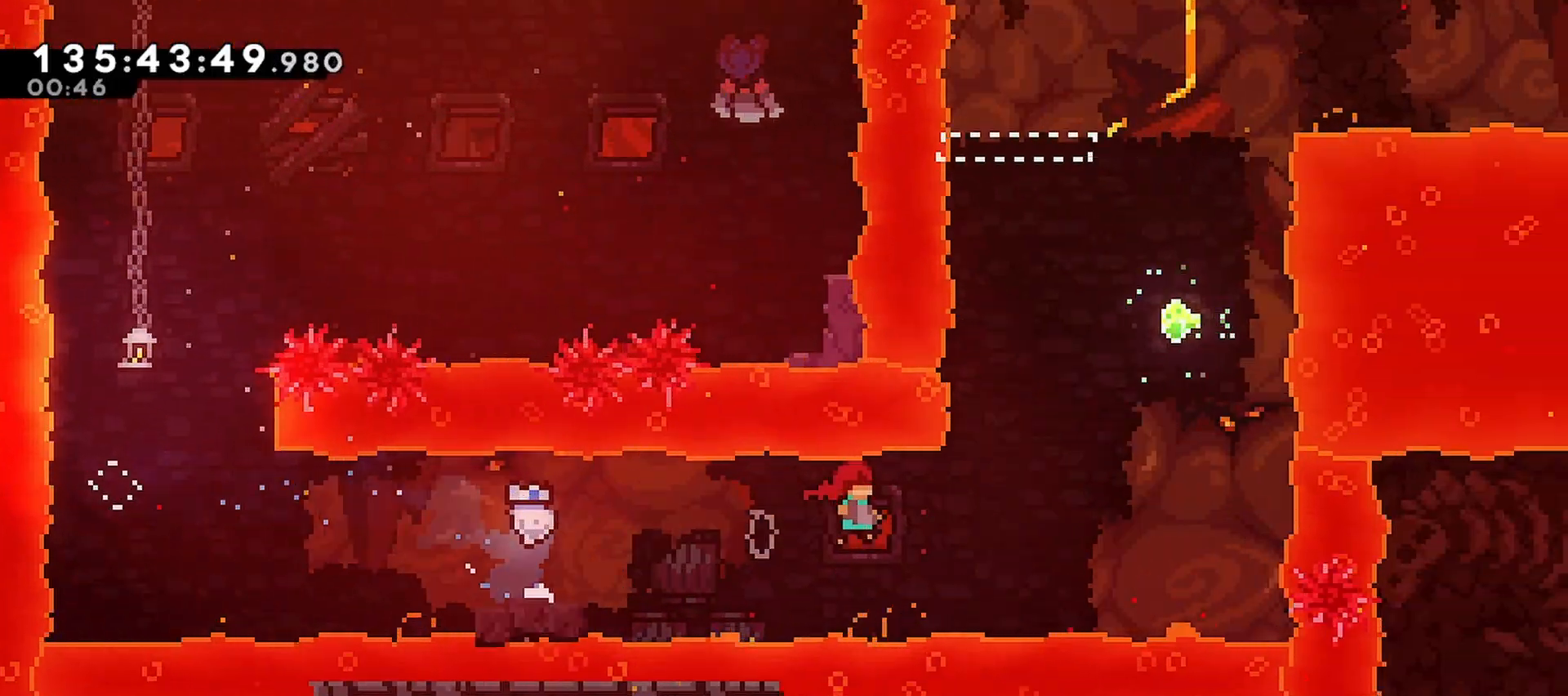
{"keys": ["dash", "right"], "events": [[183, "jump", "up"], [183, "right", "up"], [183, "up", "down"], [233, "dash", "down"], [467, "right", "down"], [467, "up", "up"]]}
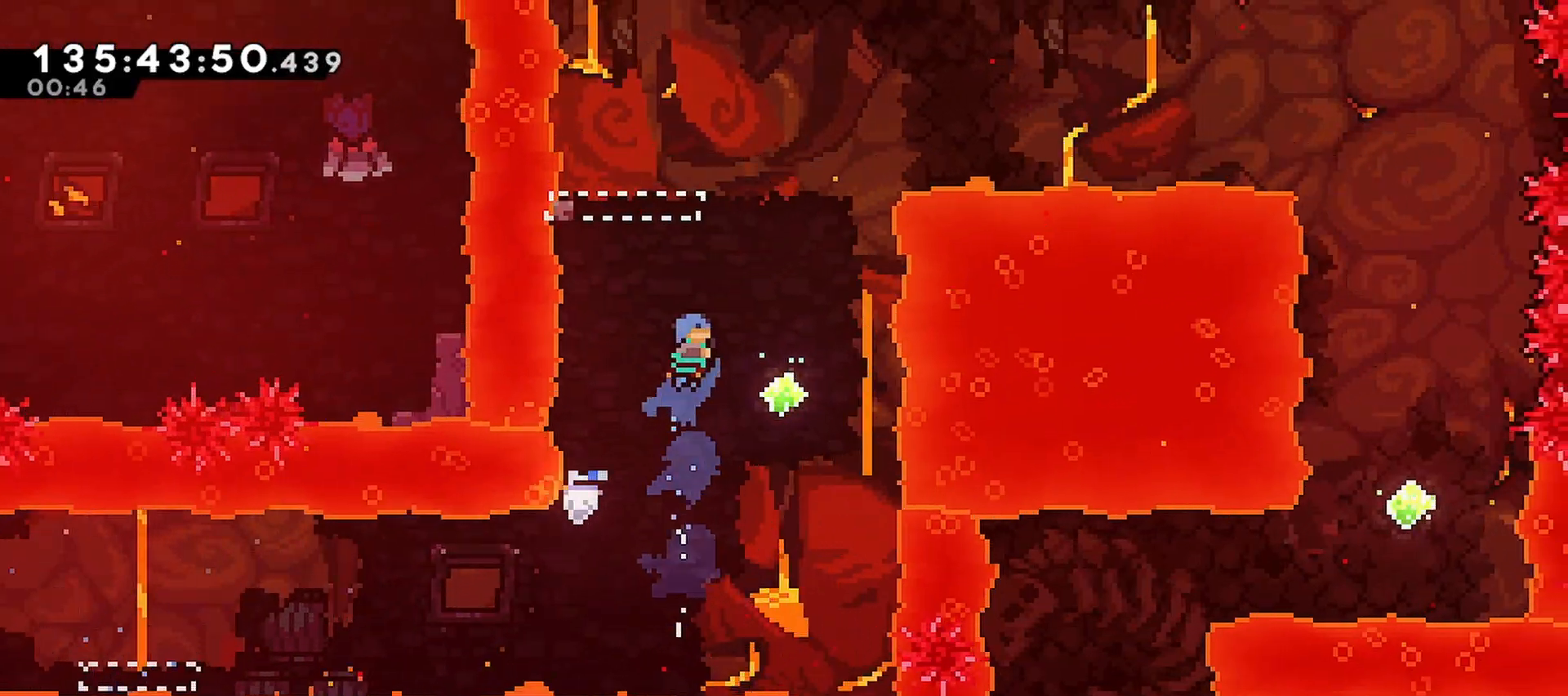
{"keys": ["dash"], "events": [[67, "dash", "up"], [200, "right", "up"], [250, "up", "down"], [300, "dash", "down"], [483, "up", "up"]]}
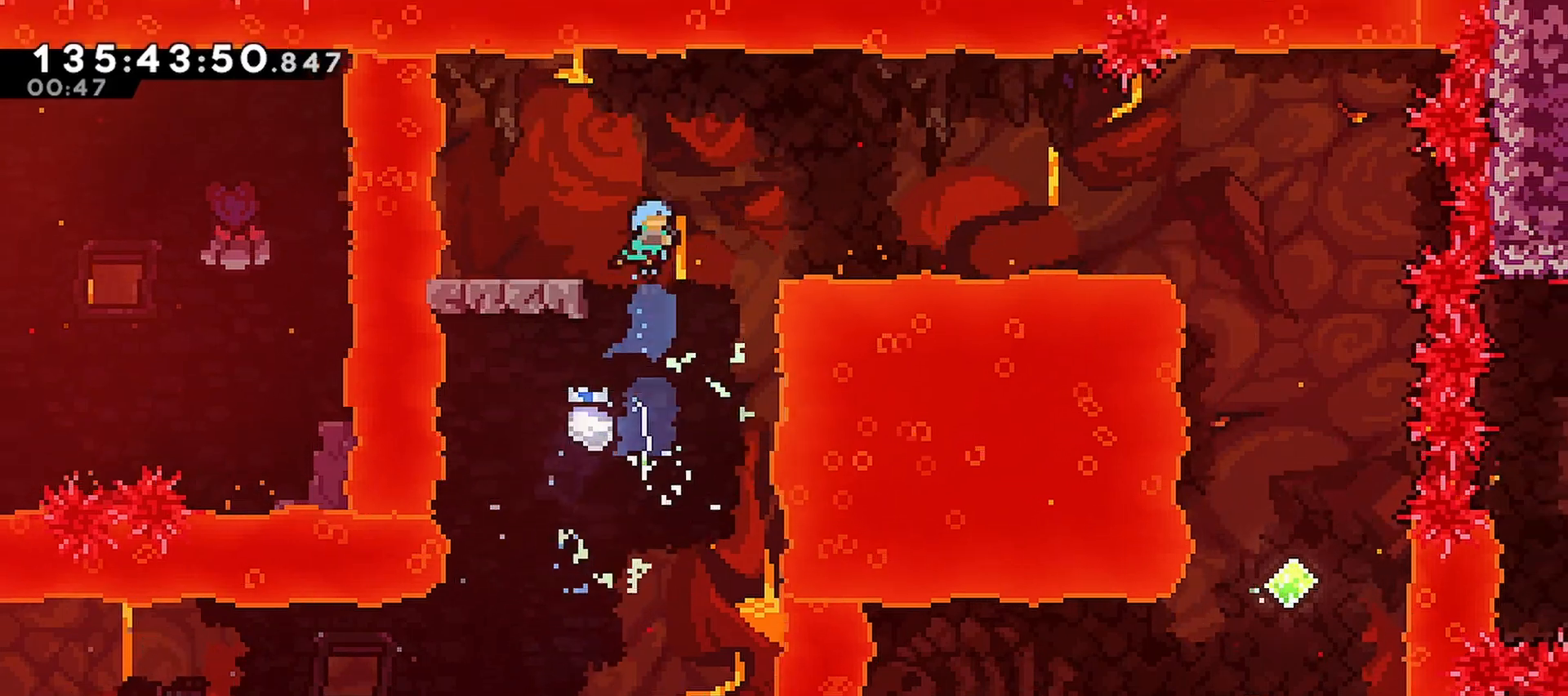
{"keys": ["dash", "down", "right"], "events": [[33, "dash", "up"], [33, "left", "down"], [450, "dash", "down"], [450, "down", "down"], [450, "right", "down"], [500, "left", "up"]]}
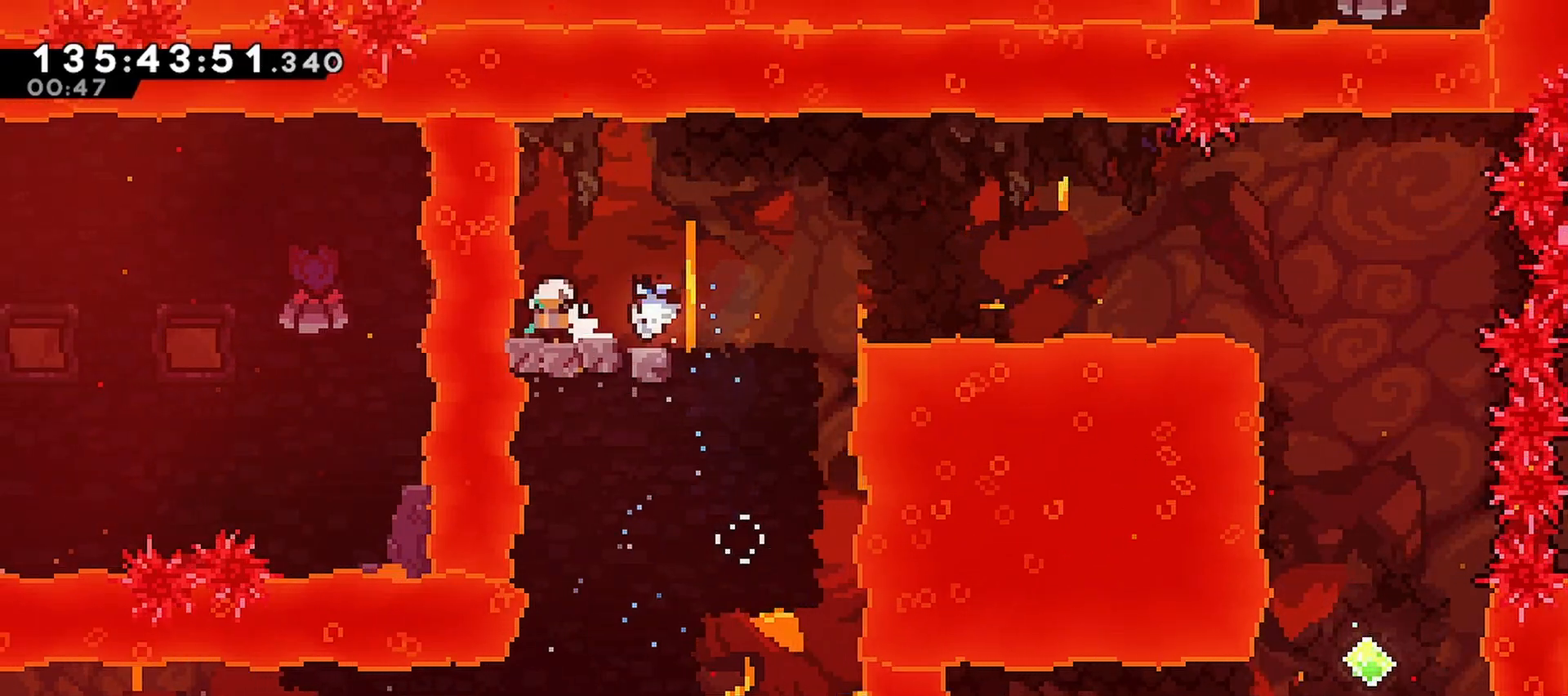
{"keys": ["dash", "right"], "events": [[150, "jump", "down"], [200, "down", "up"], [333, "dash", "up"], [417, "dash", "down"], [417, "jump", "up"]]}
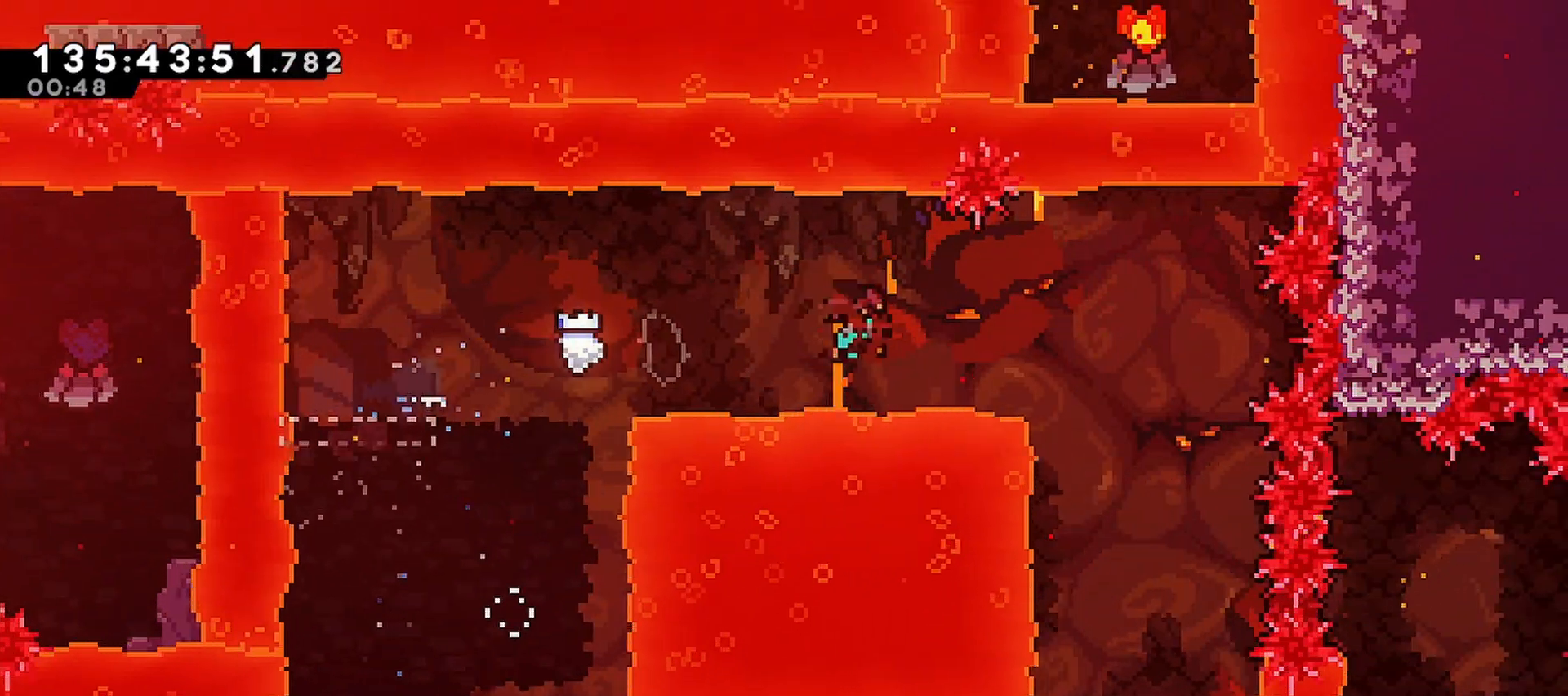
{"keys": [], "events": [[17, "right", "up"], [67, "dash", "up"]]}
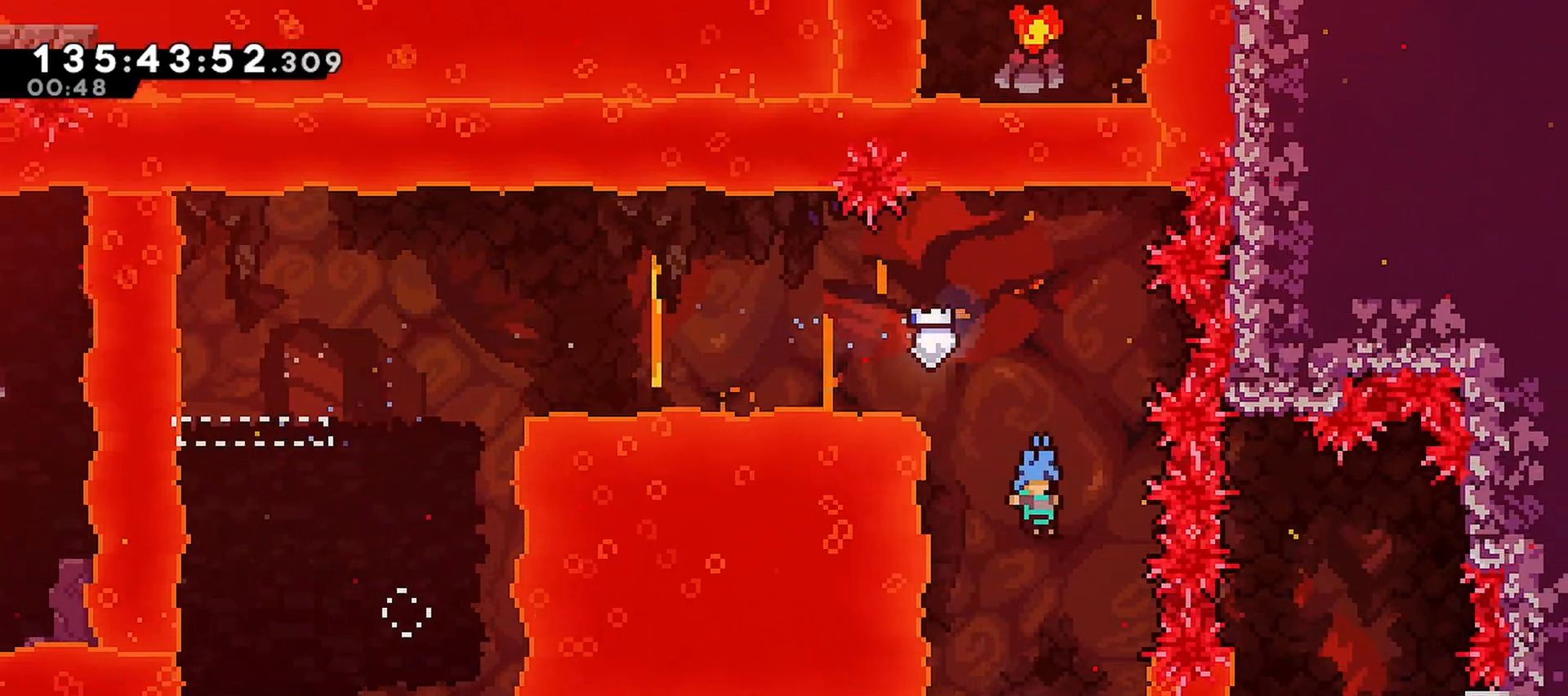
{"keys": ["demo", "left"], "events": [[400, "demo", "down"], [400, "left", "down"]]}
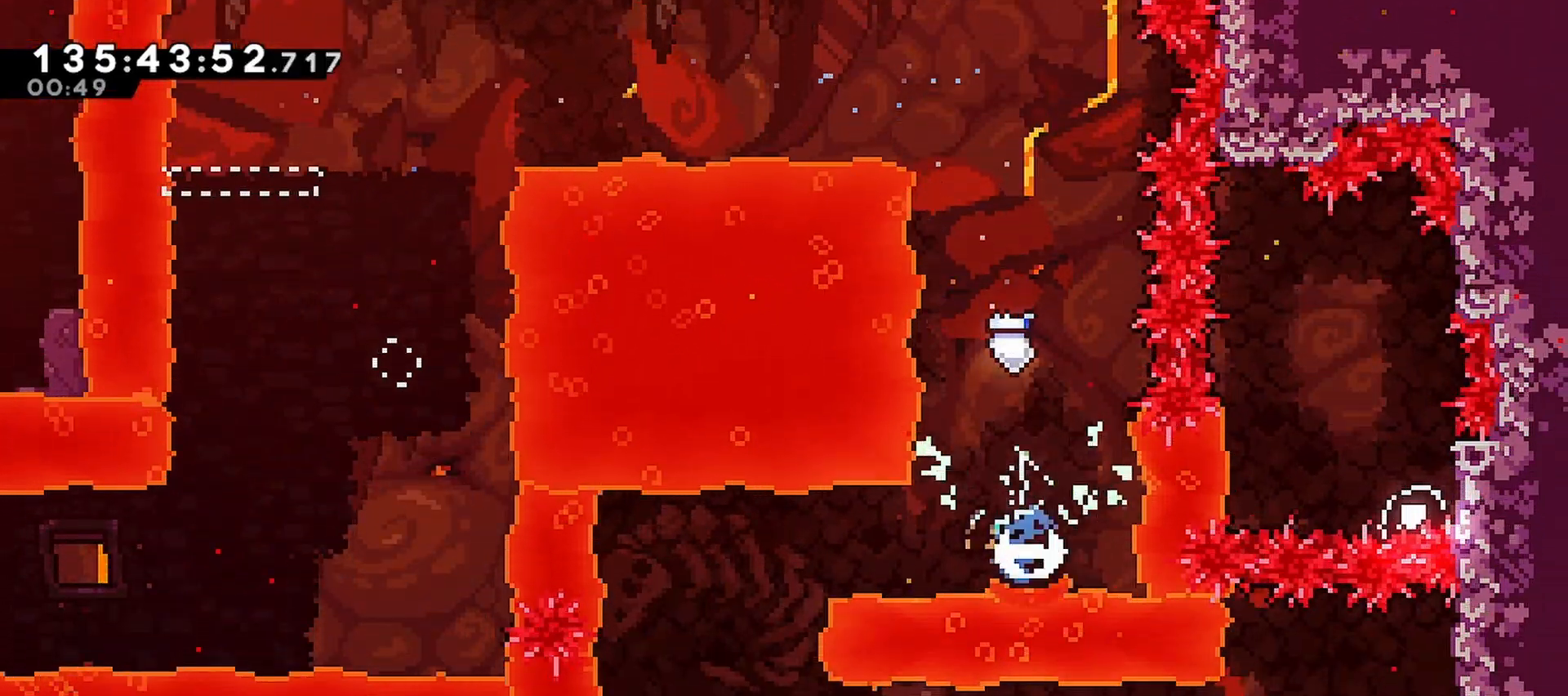
{"keys": [], "events": [[183, "demo", "up"], [233, "left", "up"]]}
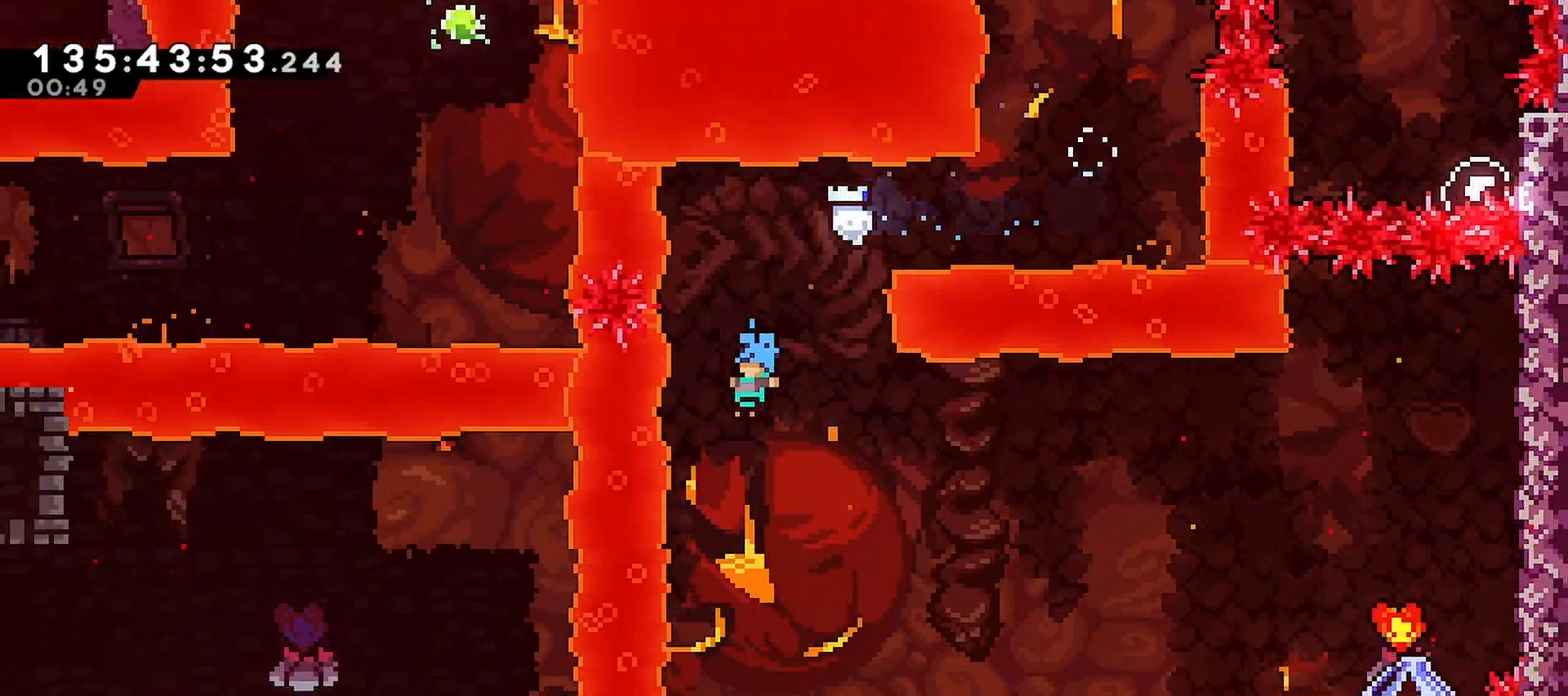
{"keys": ["dash", "right", "up"], "events": [[400, "right", "down"], [450, "up", "down"], [483, "dash", "down"]]}
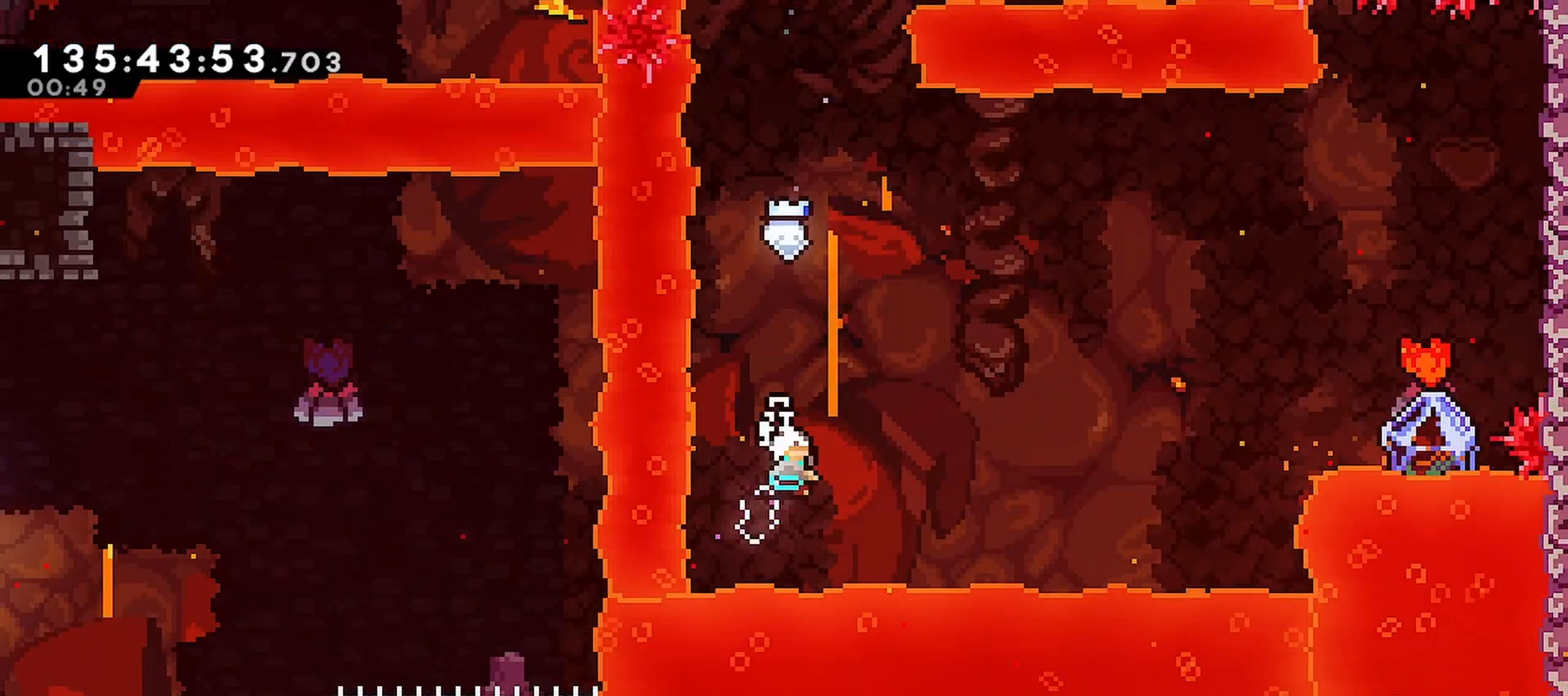
{"keys": ["right", "up"], "events": [[367, "dash", "up"]]}
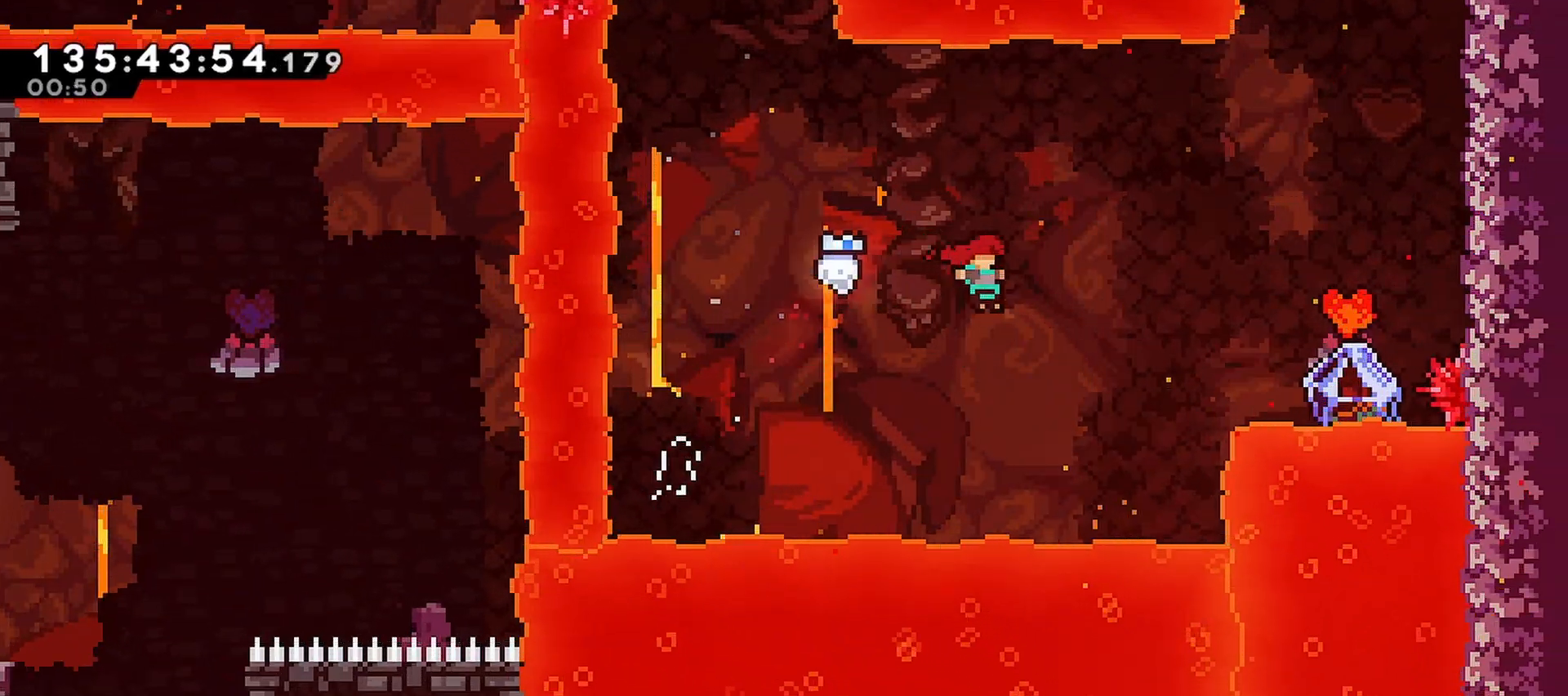
{"keys": ["right", "up"], "events": [[150, "dash", "down"], [333, "dash", "up"]]}
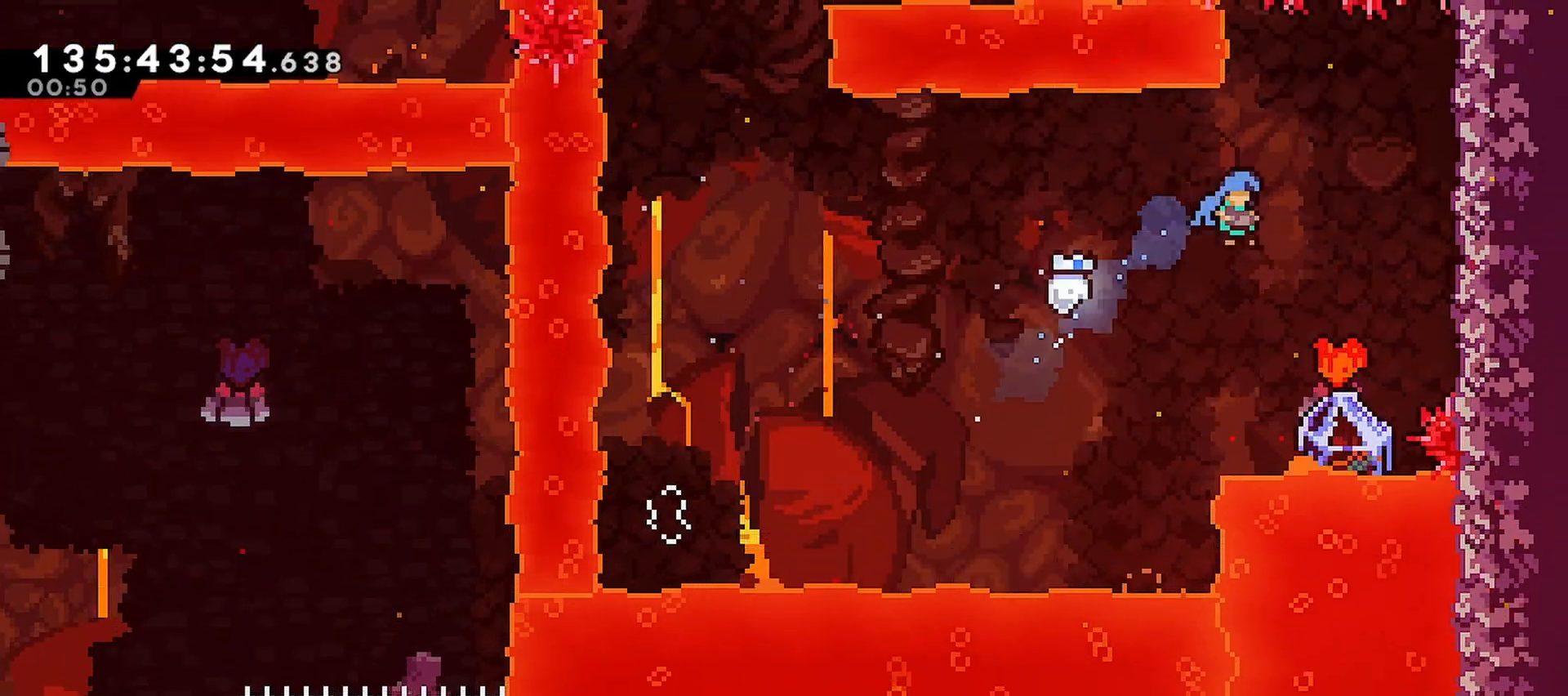
{"keys": ["grab"], "events": [[167, "up", "up"], [250, "right", "up"], [400, "grab", "down"]]}
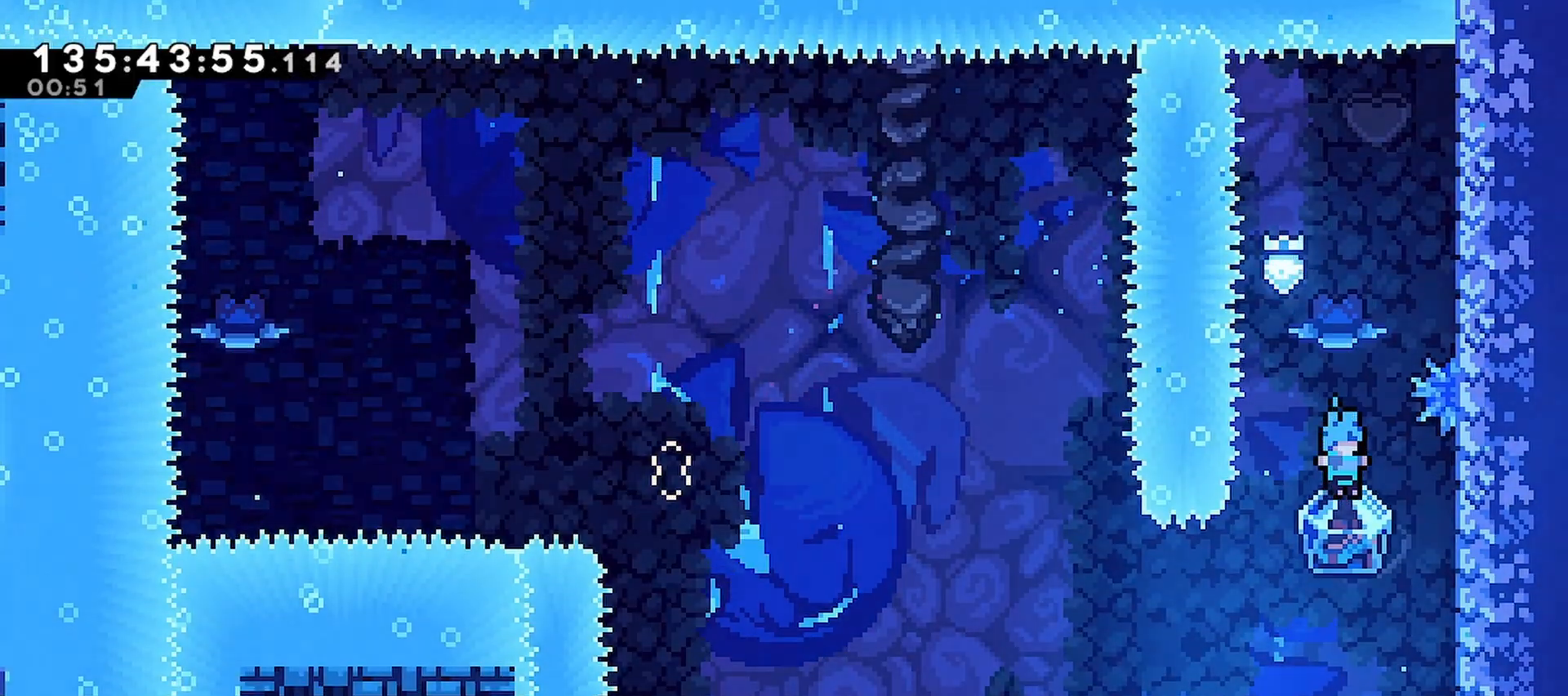
{"keys": ["grab", "left"], "events": [[317, "left", "down"], [367, "left", "up"], [500, "left", "down"]]}
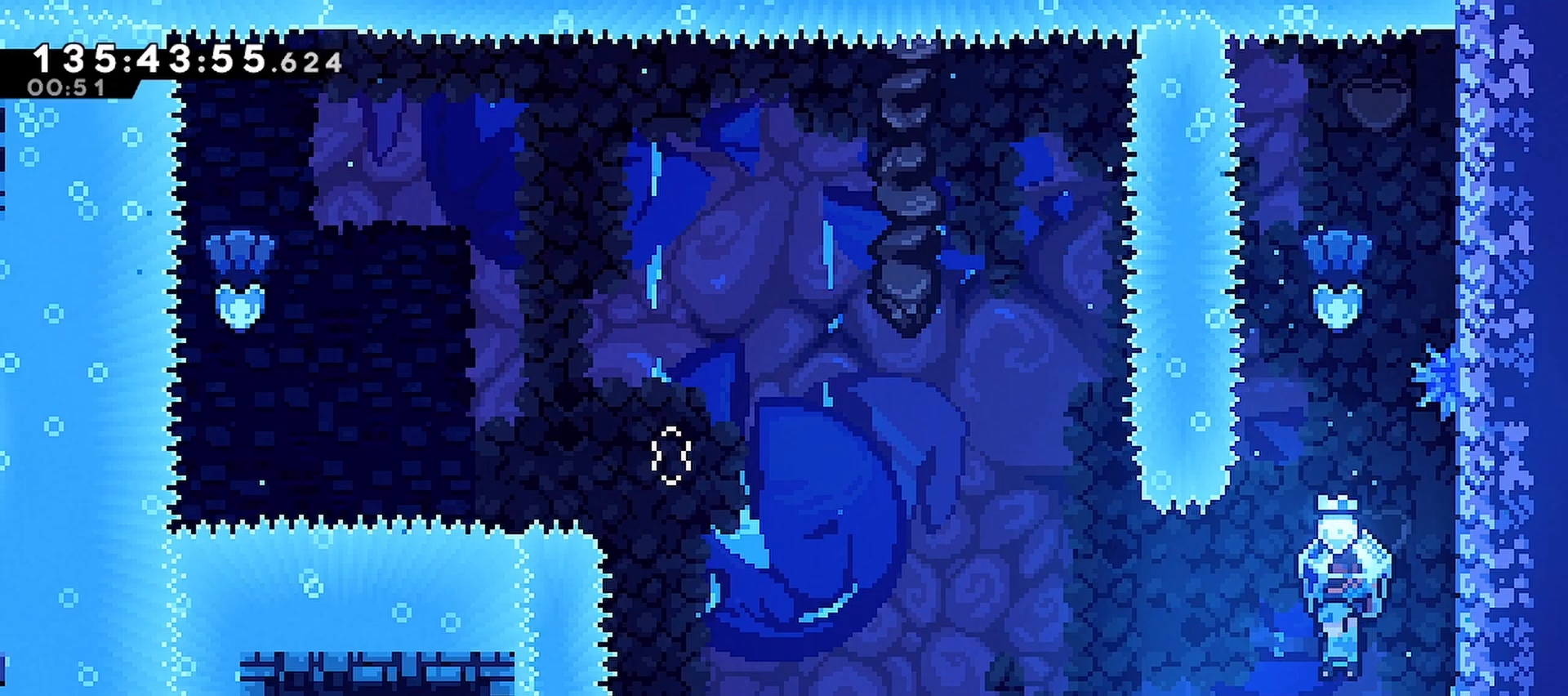
{"keys": ["dash", "down", "left"], "events": [[150, "left", "up"], [183, "grab", "up"], [383, "down", "down"], [383, "left", "down"], [417, "dash", "down"]]}
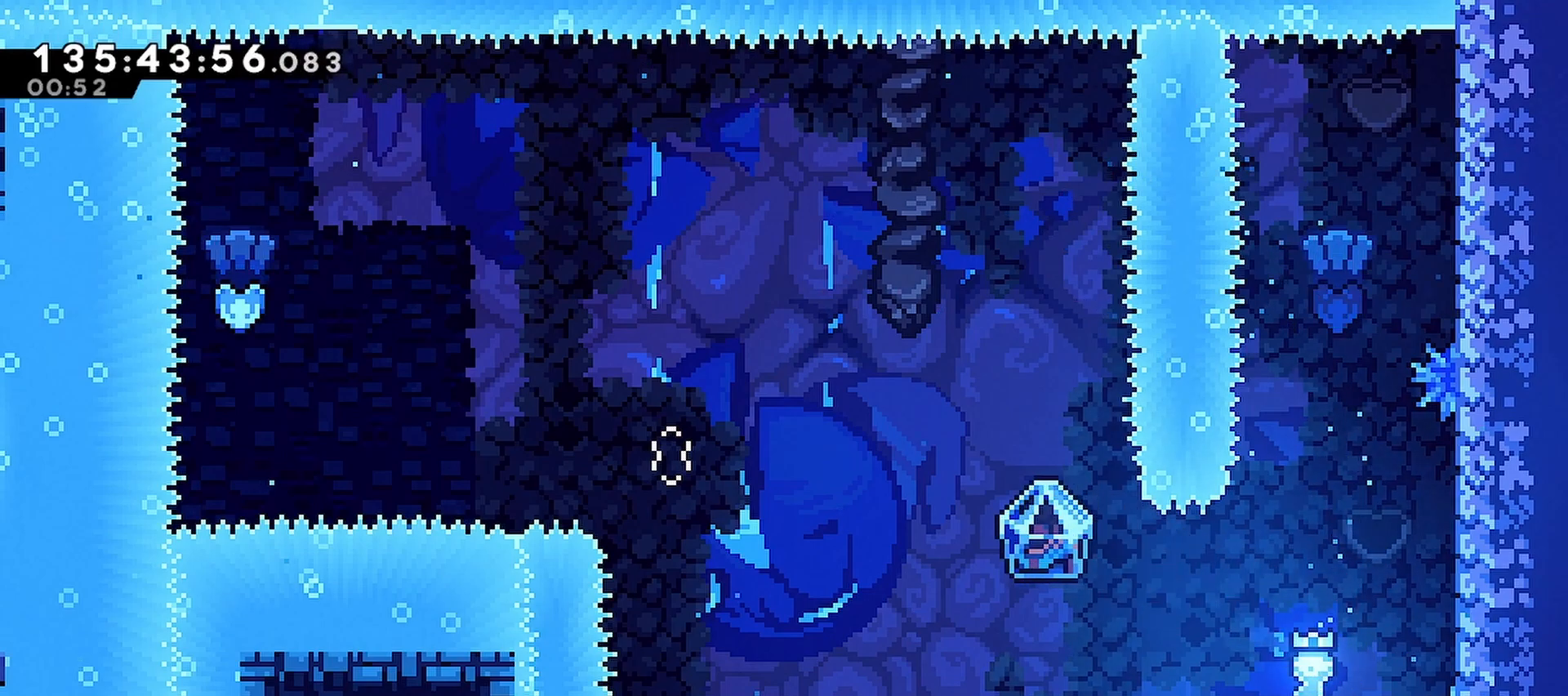
{"keys": ["grab", "jump", "left"], "events": [[67, "jump", "down"], [117, "down", "up"], [150, "grab", "down"], [250, "dash", "up"]]}
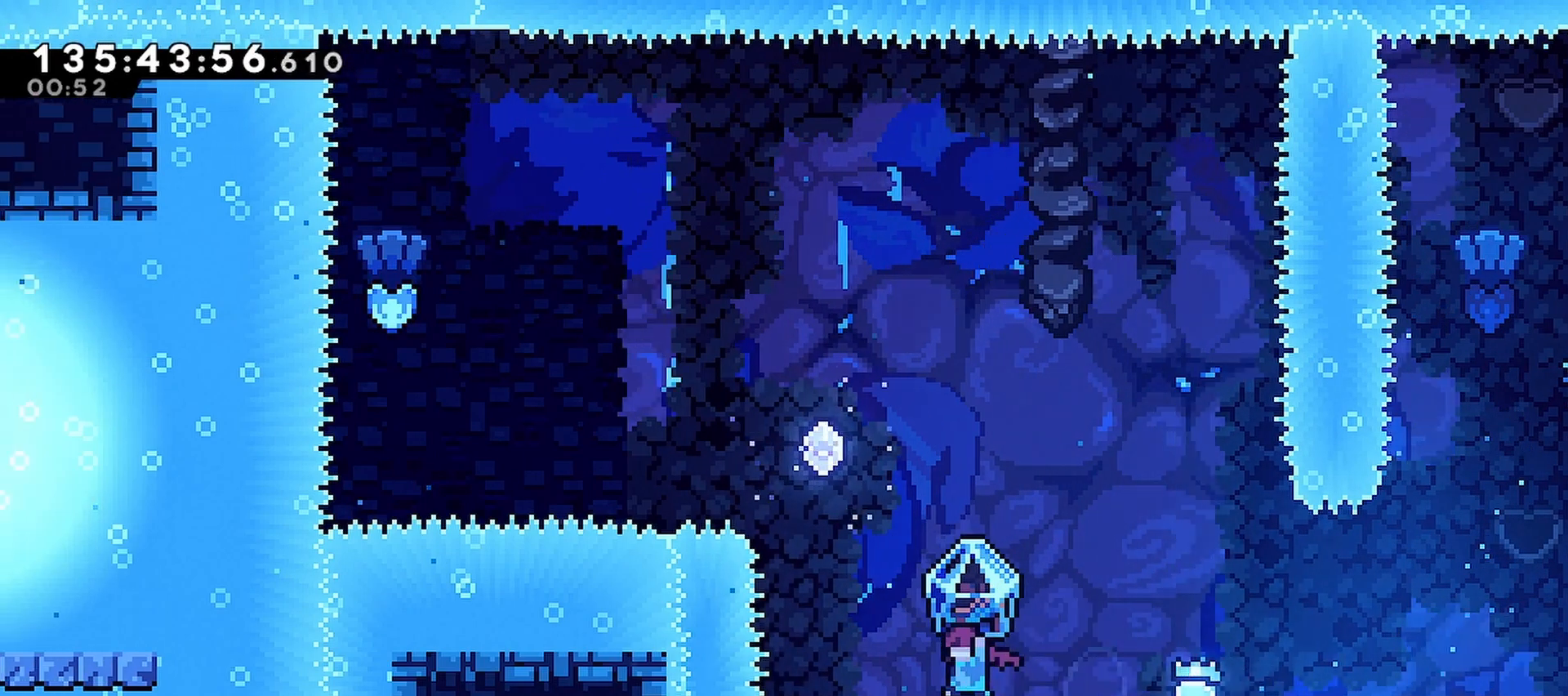
{"keys": ["dash", "grab", "up"], "events": [[83, "grab", "up"], [83, "jump", "up"], [83, "left", "up"], [133, "up", "down"], [183, "dash", "down"], [317, "grab", "down"]]}
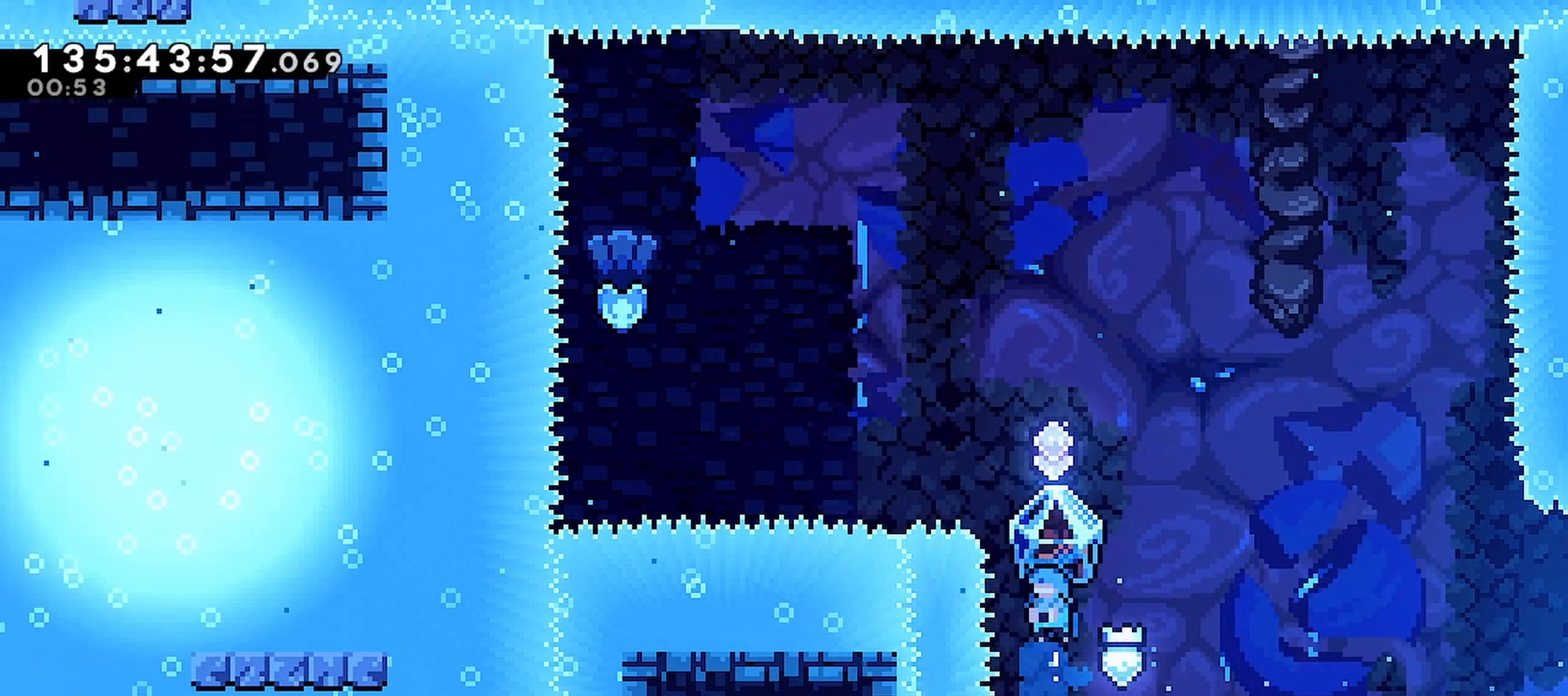
{"keys": ["left", "up"], "events": [[100, "left", "down"], [283, "dash", "up"], [433, "grab", "up"]]}
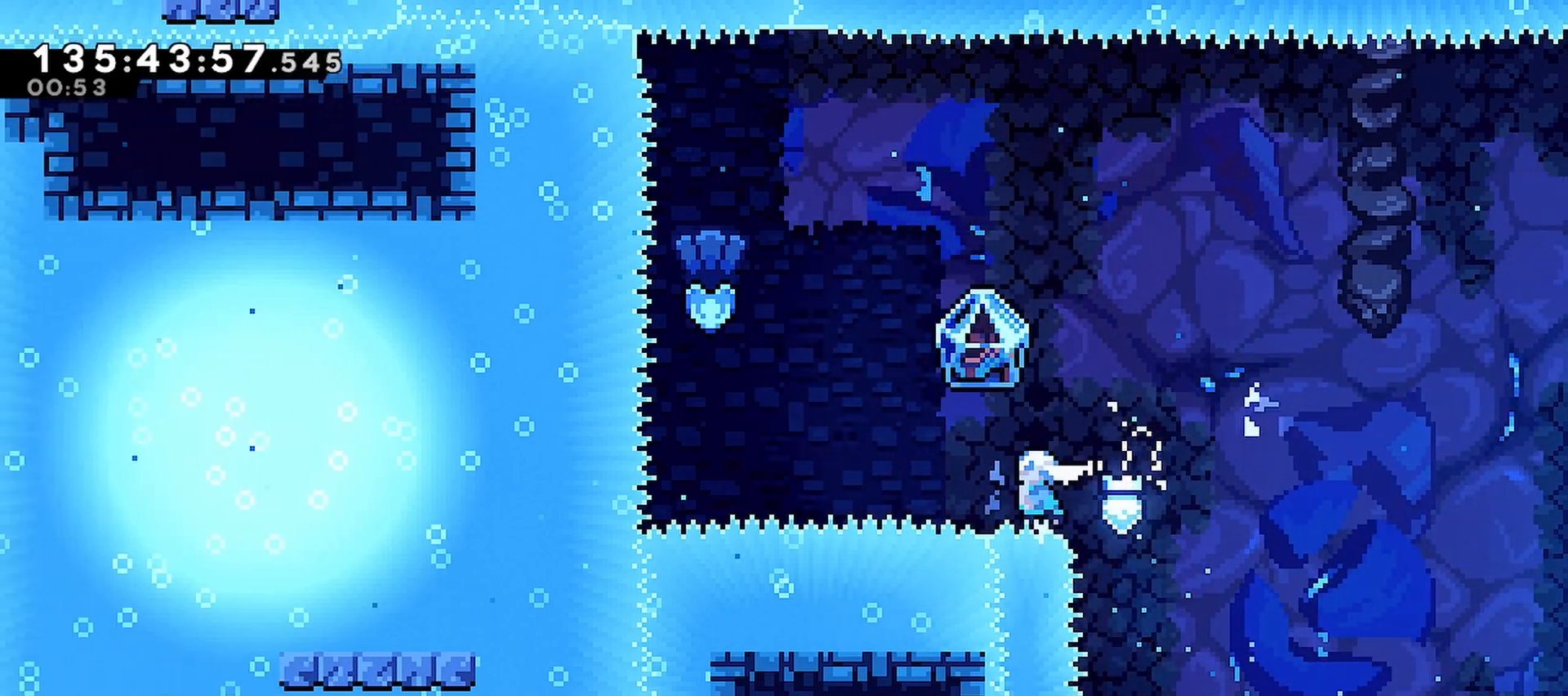
{"keys": ["dash", "grab", "left"], "events": [[17, "dash", "down"], [250, "dash", "up"], [300, "up", "up"], [400, "dash", "down"], [483, "grab", "down"]]}